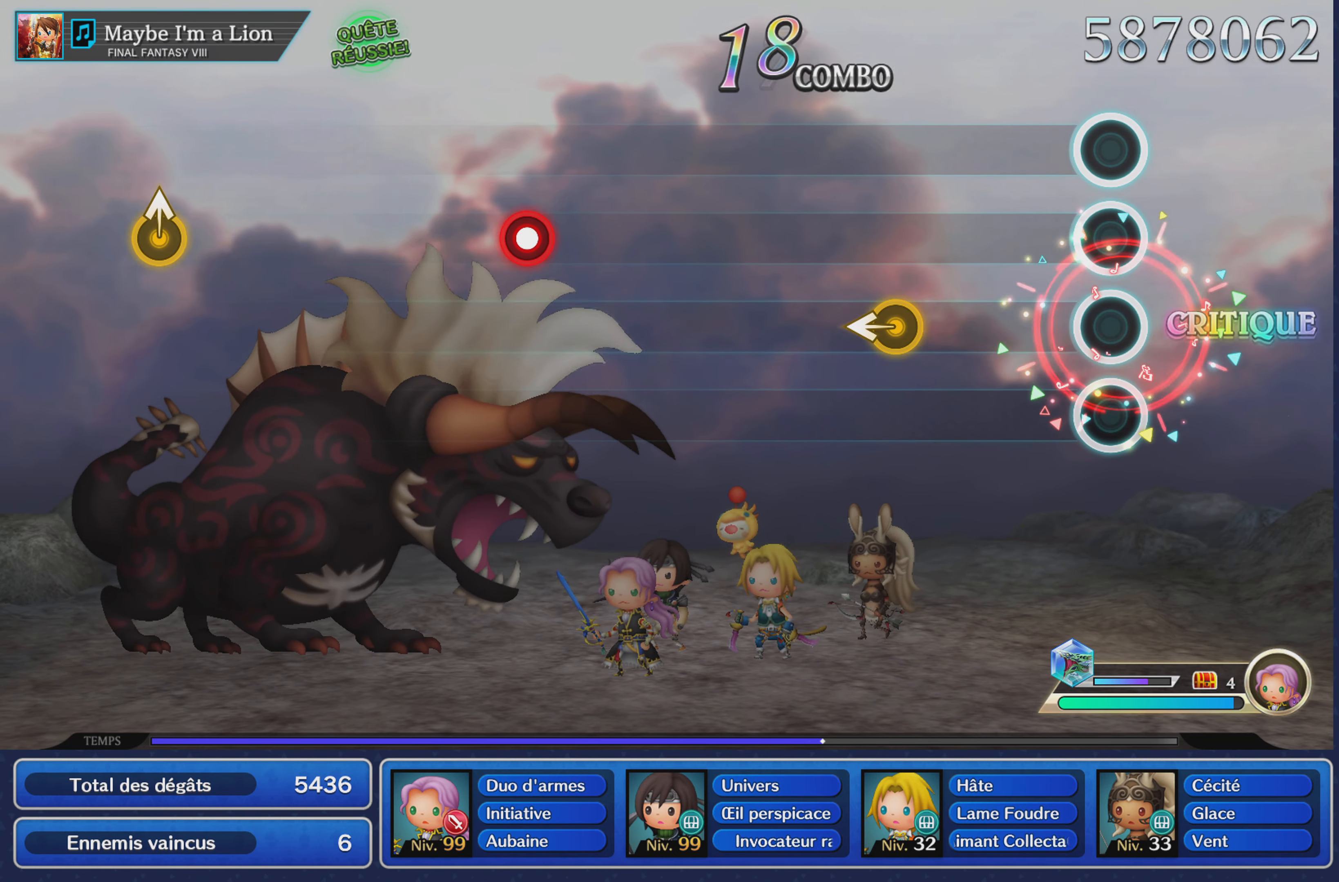
Gameplay with a controller (PlayStation layout); each line is a JSON object with the inputs held at the frame after it (dt_ms = milliseconds from this image to that frame). "events" lists button and stick changes between this image and that frame as [ms after this image, input, new state], when the widget could be followed in between. Not read: CIRCLE L3 R3 SQUARE.
{"dt_ms": 1000, "buttons": ["R1"], "left_stick": "center", "right_stick": "center", "events": [[350, "left_stick", "left"], [517, "left_stick", "center"], [917, "R1", "down"]]}
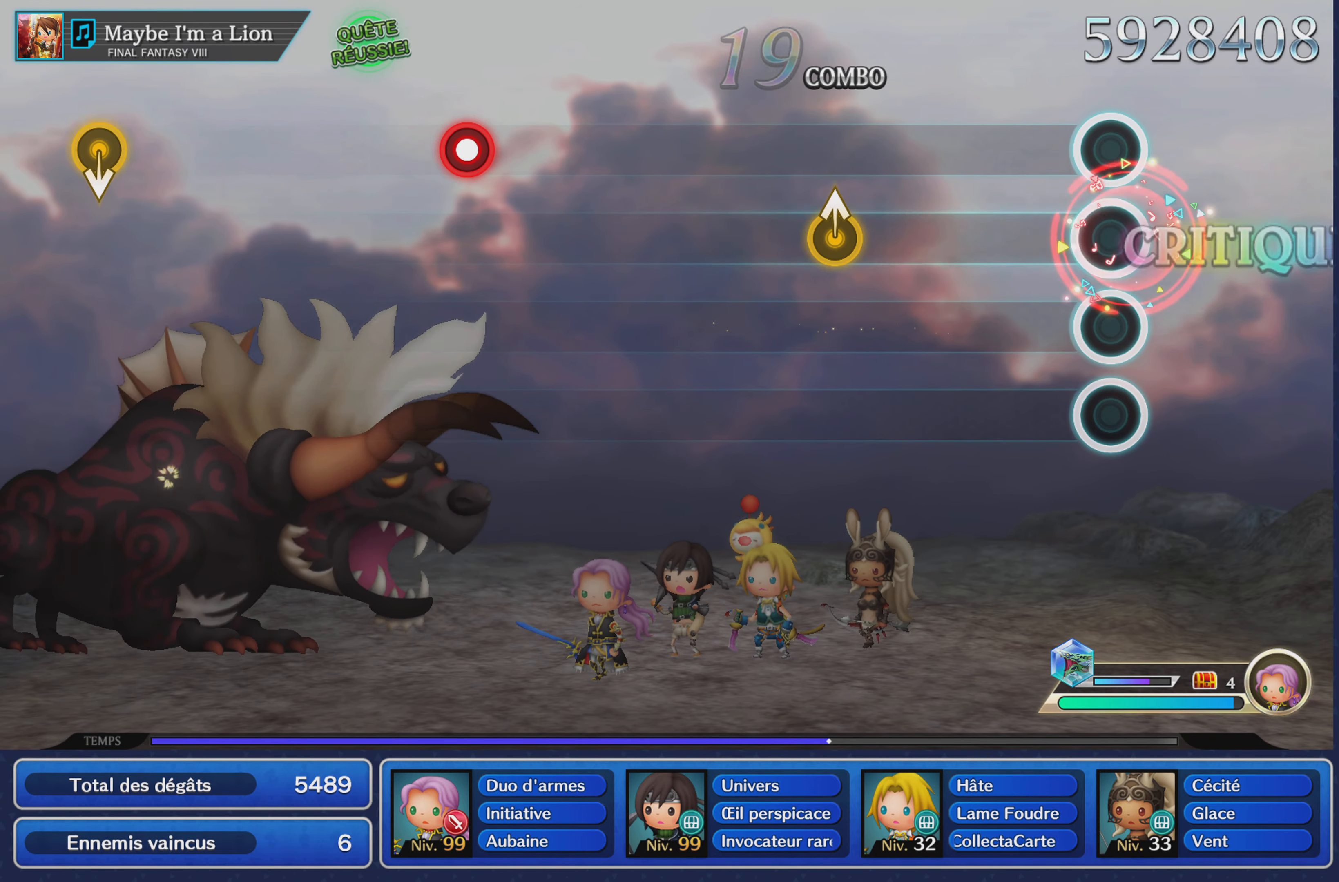
{"dt_ms": 501, "buttons": [], "left_stick": "up", "right_stick": "center", "events": [[17, "R1", "up"], [451, "left_stick", "up"]]}
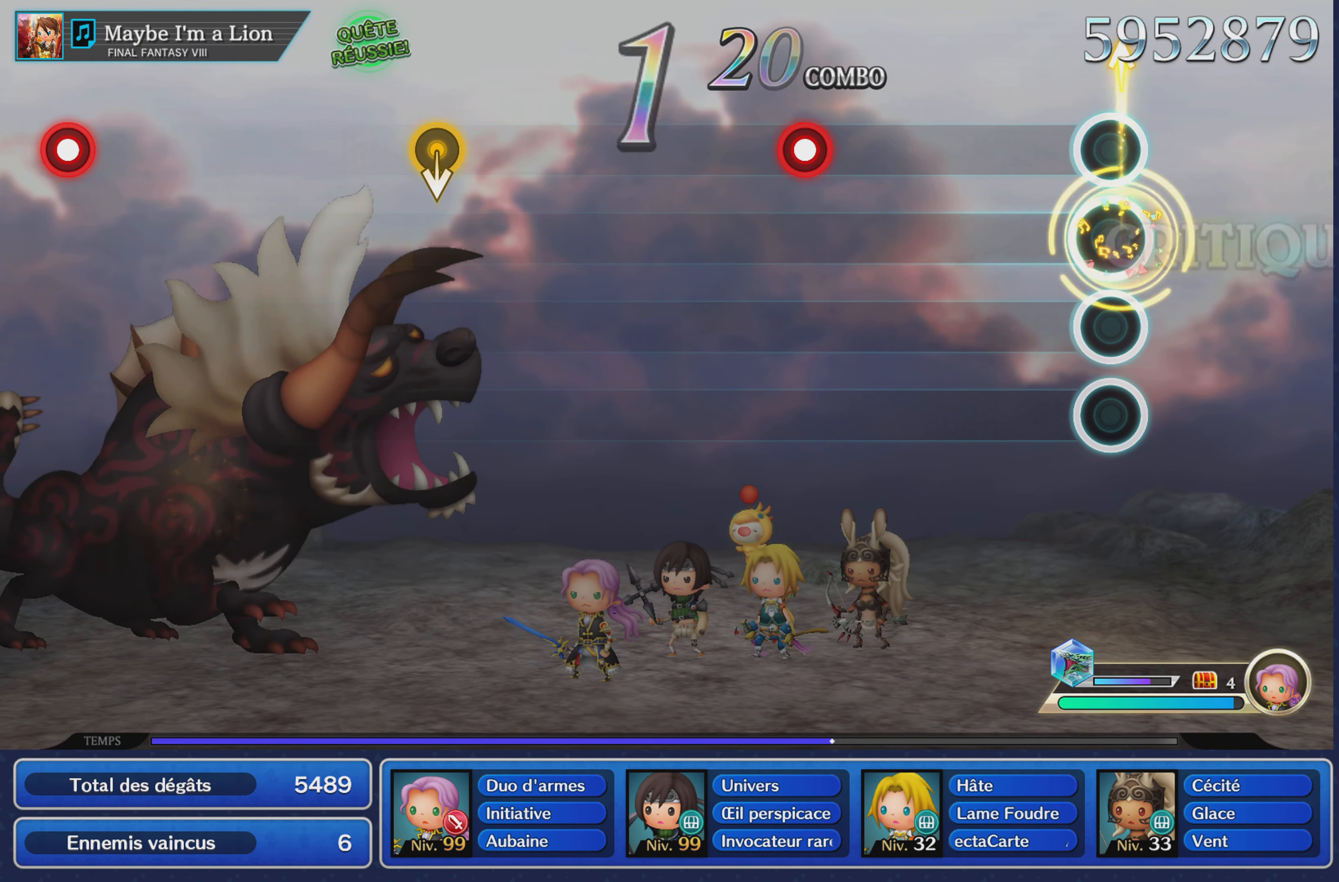
{"dt_ms": 500, "buttons": ["R1"], "left_stick": "center", "right_stick": "center", "events": [[83, "left_stick", "center"], [484, "R1", "down"]]}
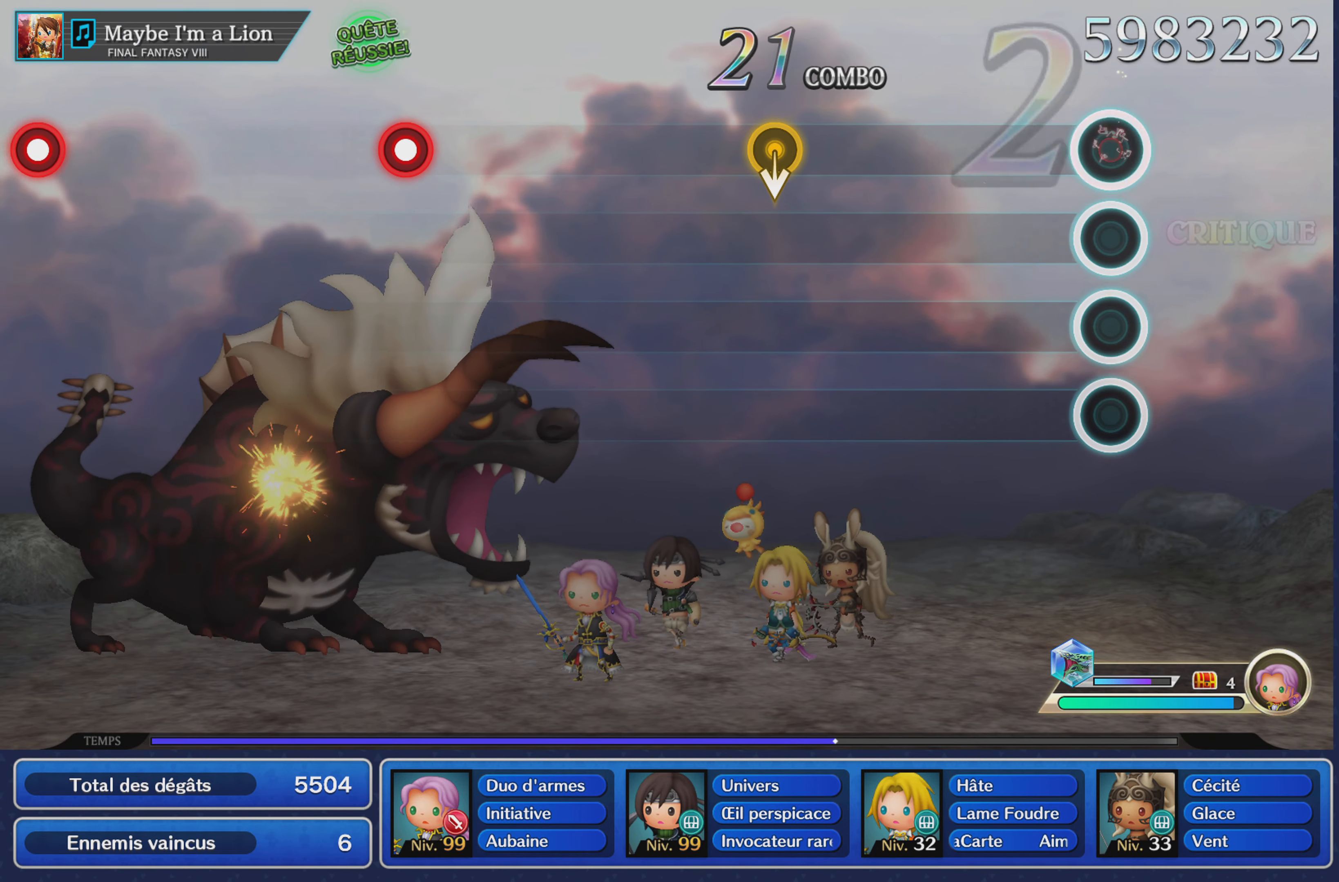
{"dt_ms": 501, "buttons": [], "left_stick": "center", "right_stick": "center", "events": [[67, "R1", "up"]]}
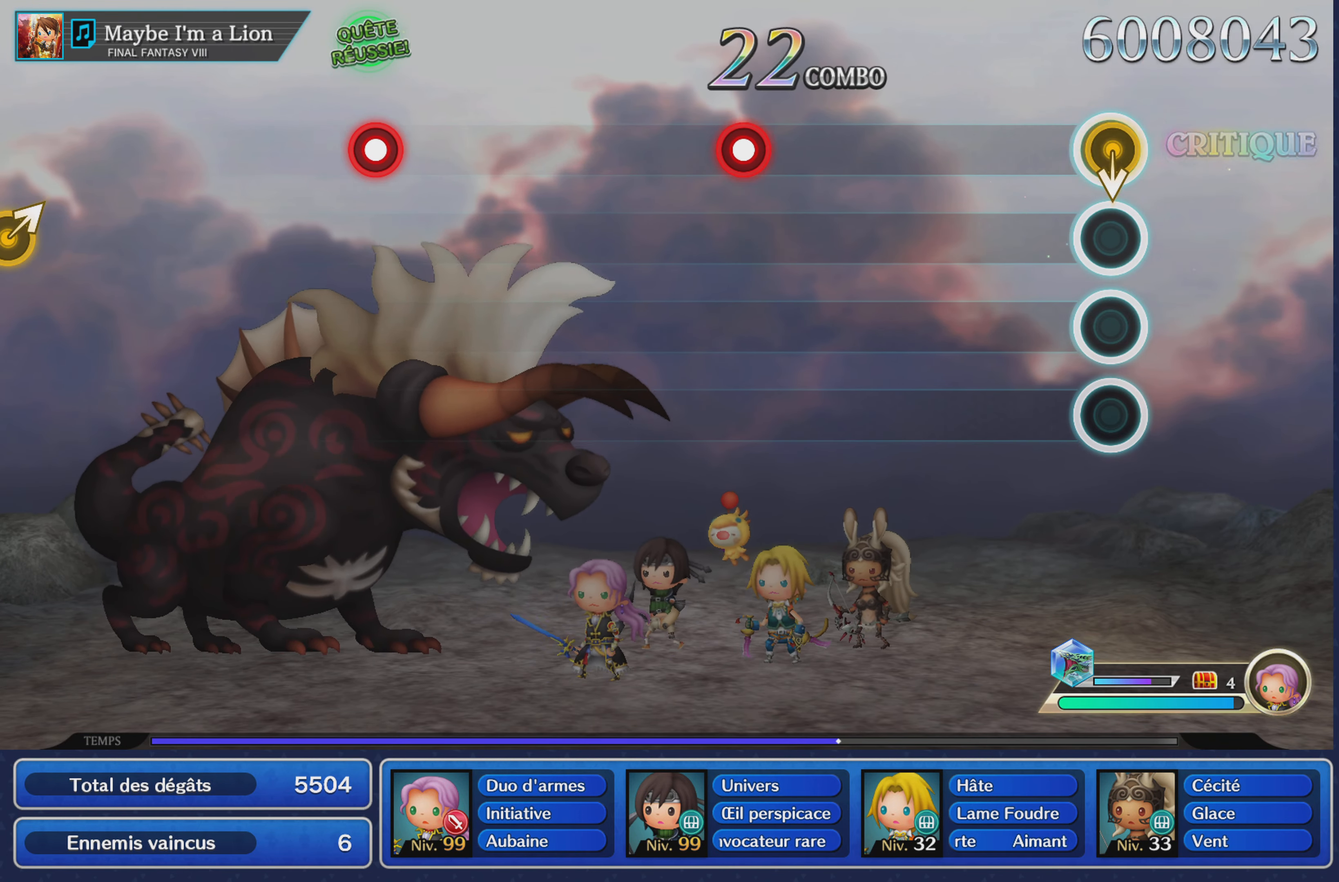
{"dt_ms": 500, "buttons": [], "left_stick": "center", "right_stick": "center", "events": []}
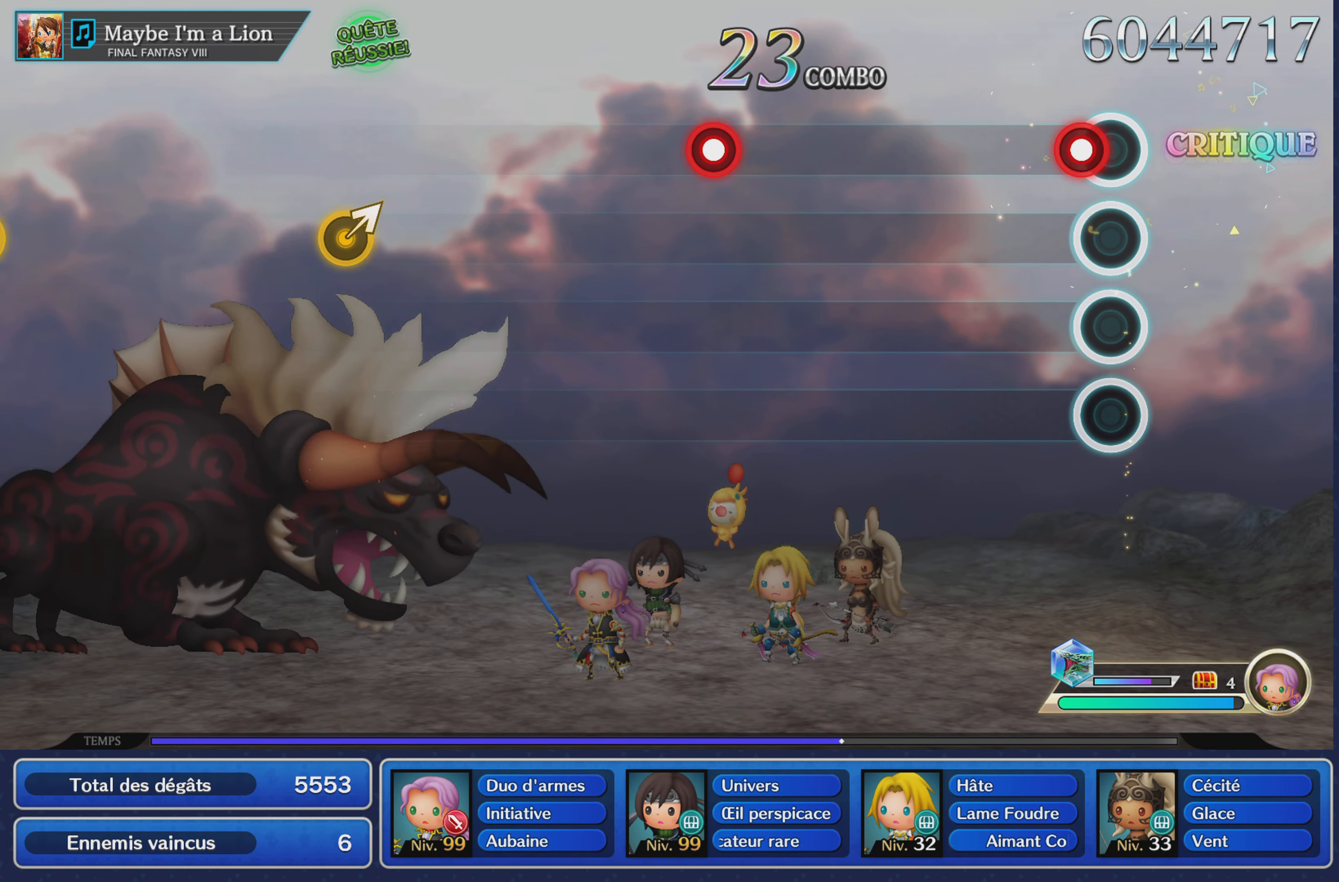
{"dt_ms": 501, "buttons": [], "left_stick": "center", "right_stick": "center", "events": [[67, "R1", "down"], [151, "R1", "up"]]}
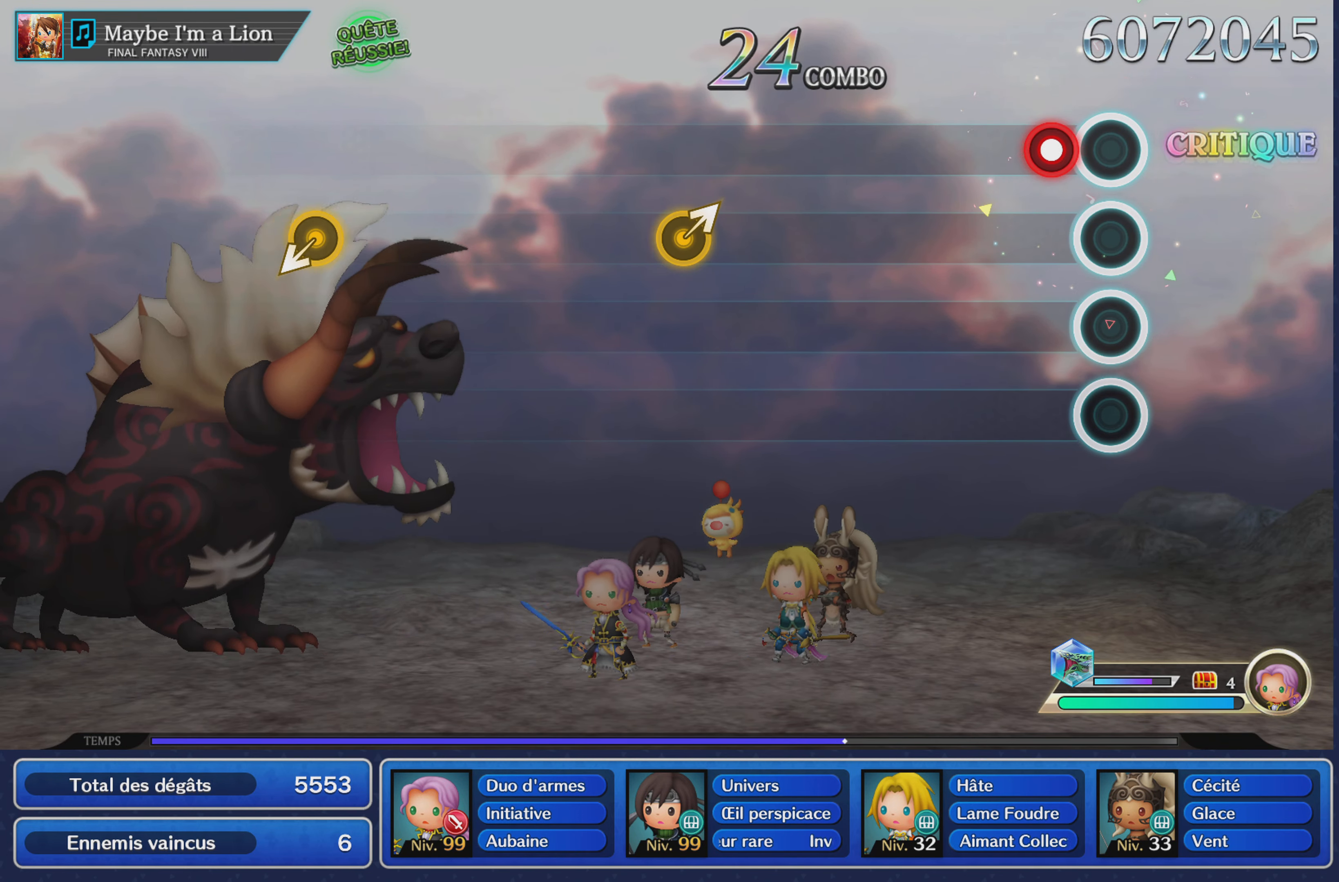
{"dt_ms": 500, "buttons": [], "left_stick": "center", "right_stick": "center", "events": [[100, "R1", "down"], [184, "R1", "up"]]}
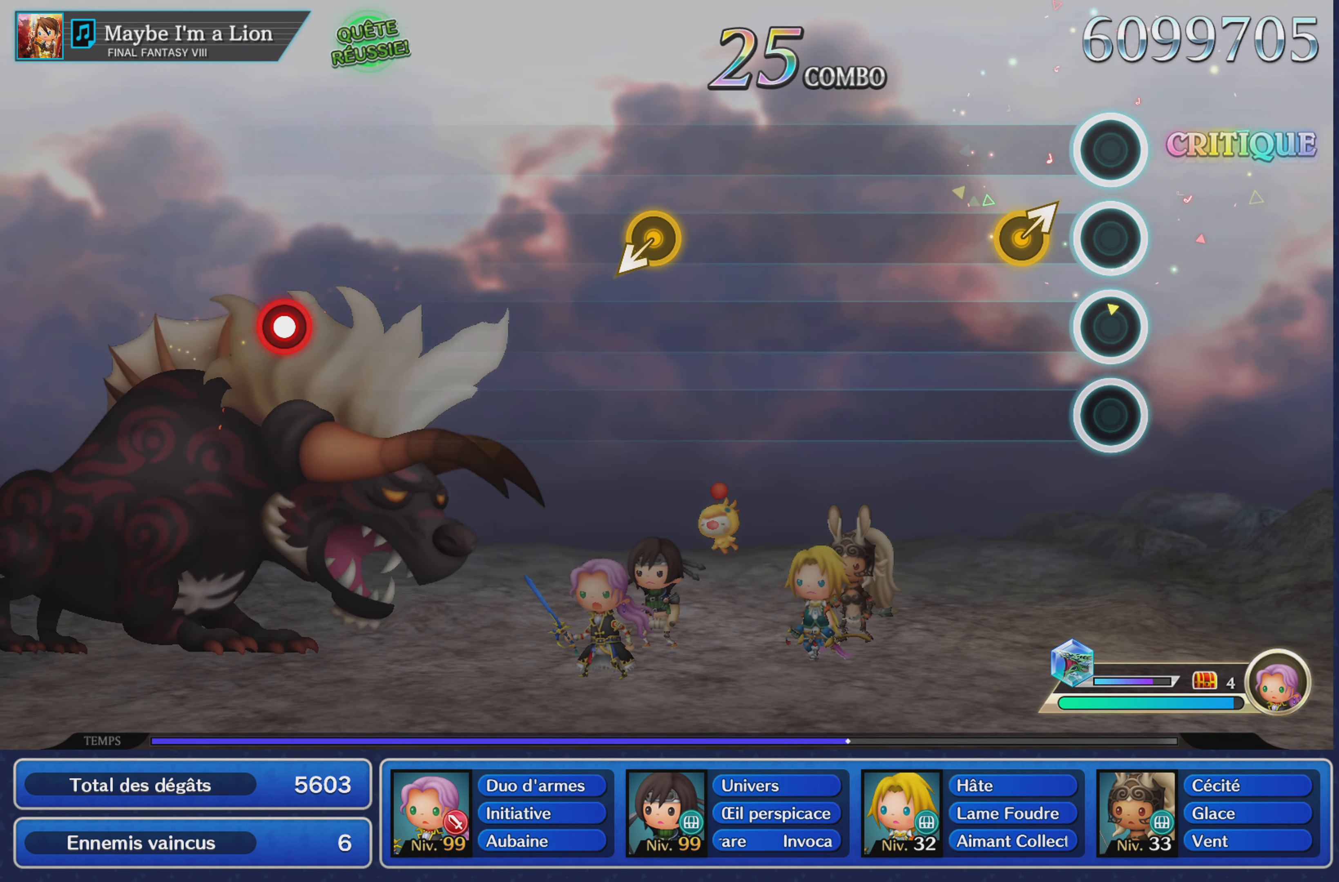
{"dt_ms": 501, "buttons": [], "left_stick": "center", "right_stick": "center", "events": [[167, "left_stick", "up-right"], [317, "left_stick", "center"]]}
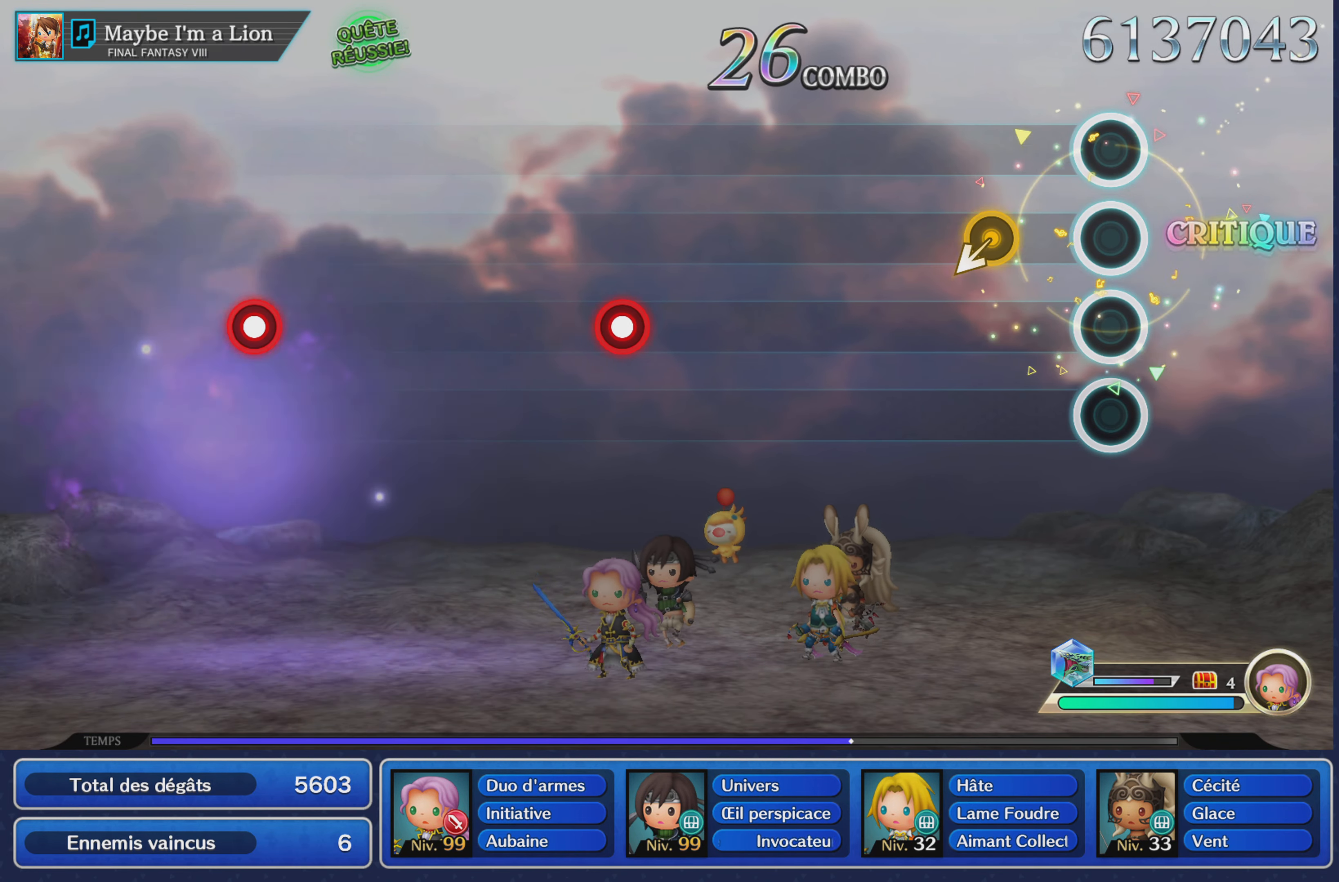
{"dt_ms": 500, "buttons": [], "left_stick": "center", "right_stick": "center", "events": []}
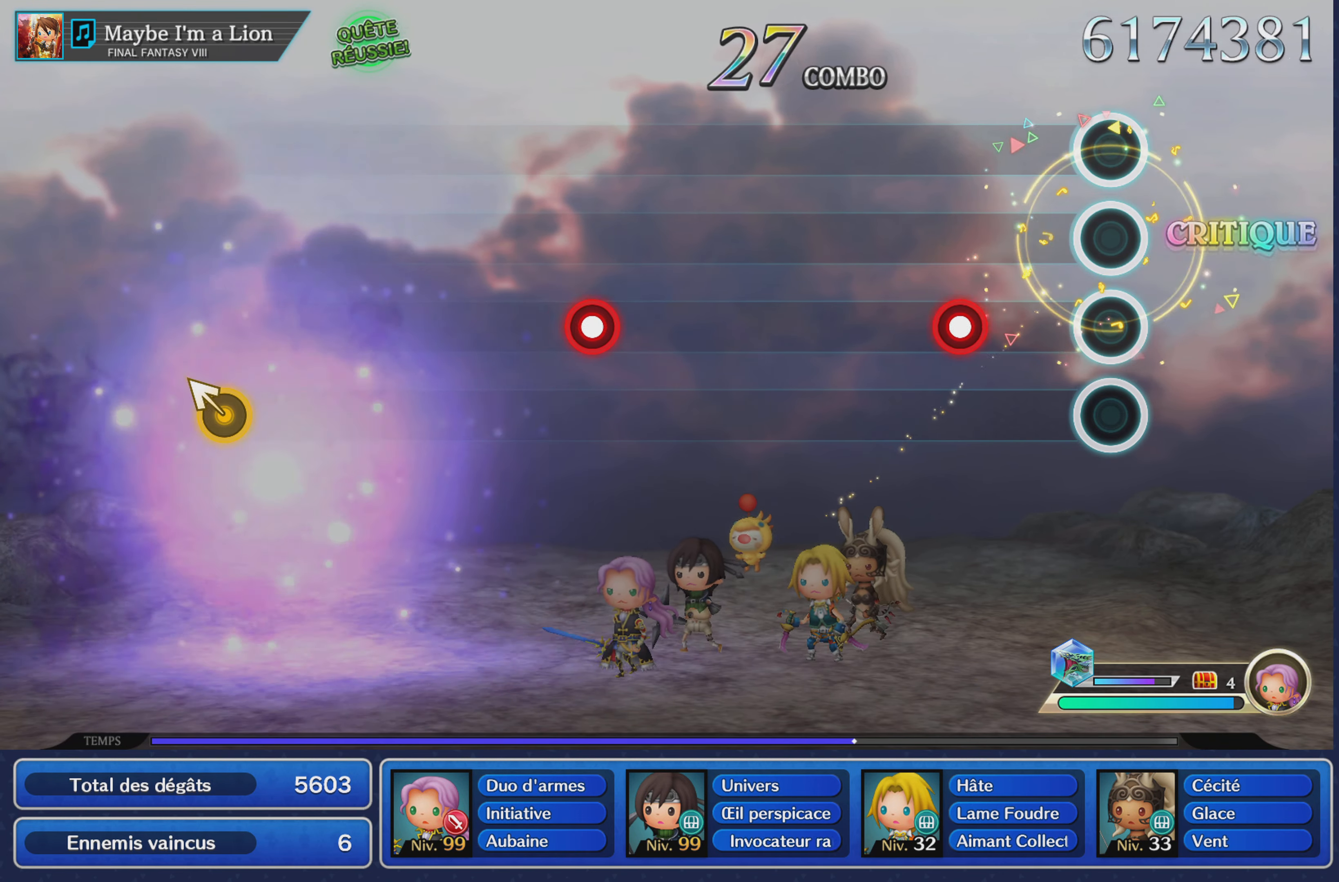
{"dt_ms": 501, "buttons": [], "left_stick": "center", "right_stick": "center", "events": [[251, "R1", "down"], [351, "R1", "up"]]}
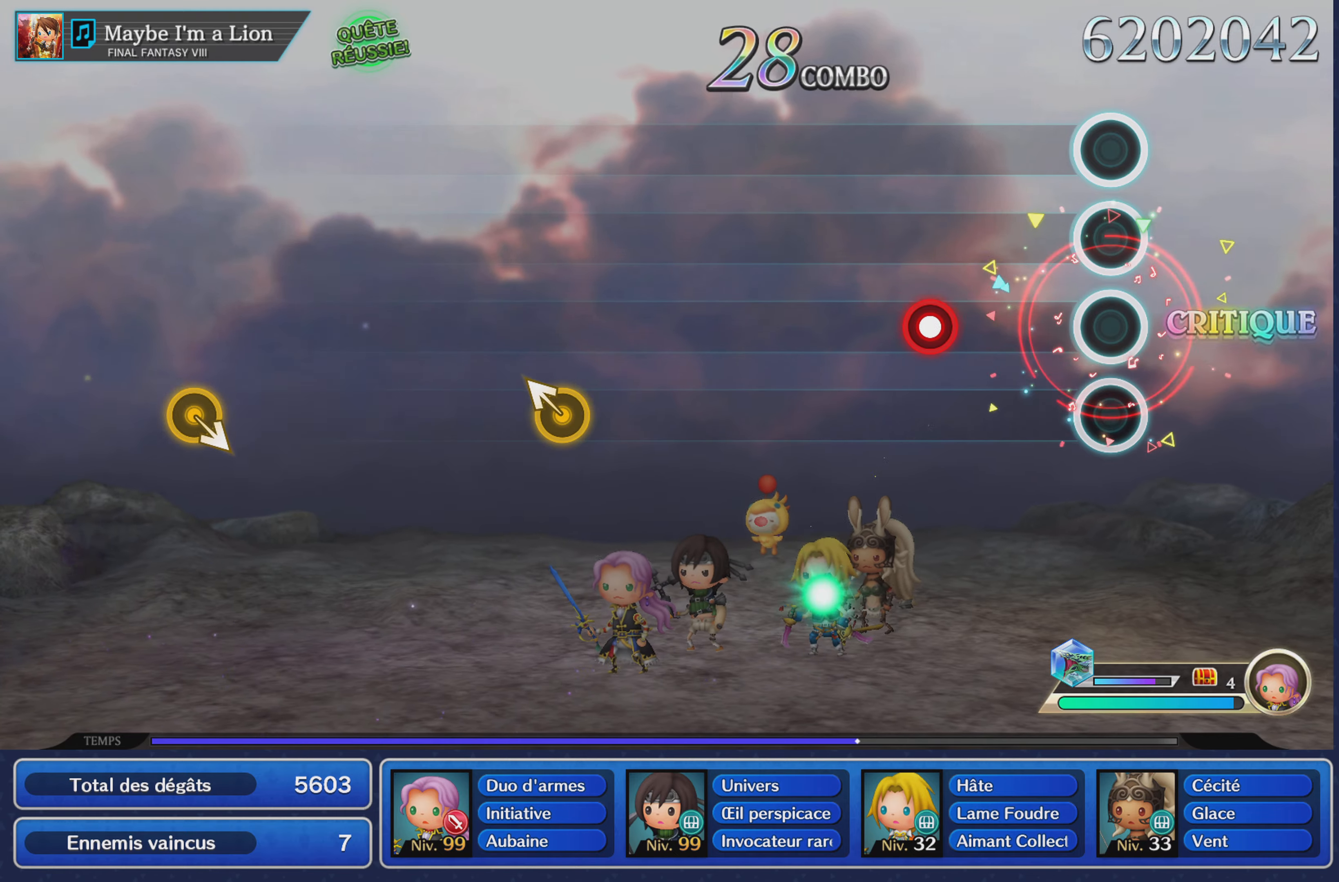
{"dt_ms": 501, "buttons": [], "left_stick": "center", "right_stick": "center", "events": [[284, "R1", "down"], [384, "R1", "up"]]}
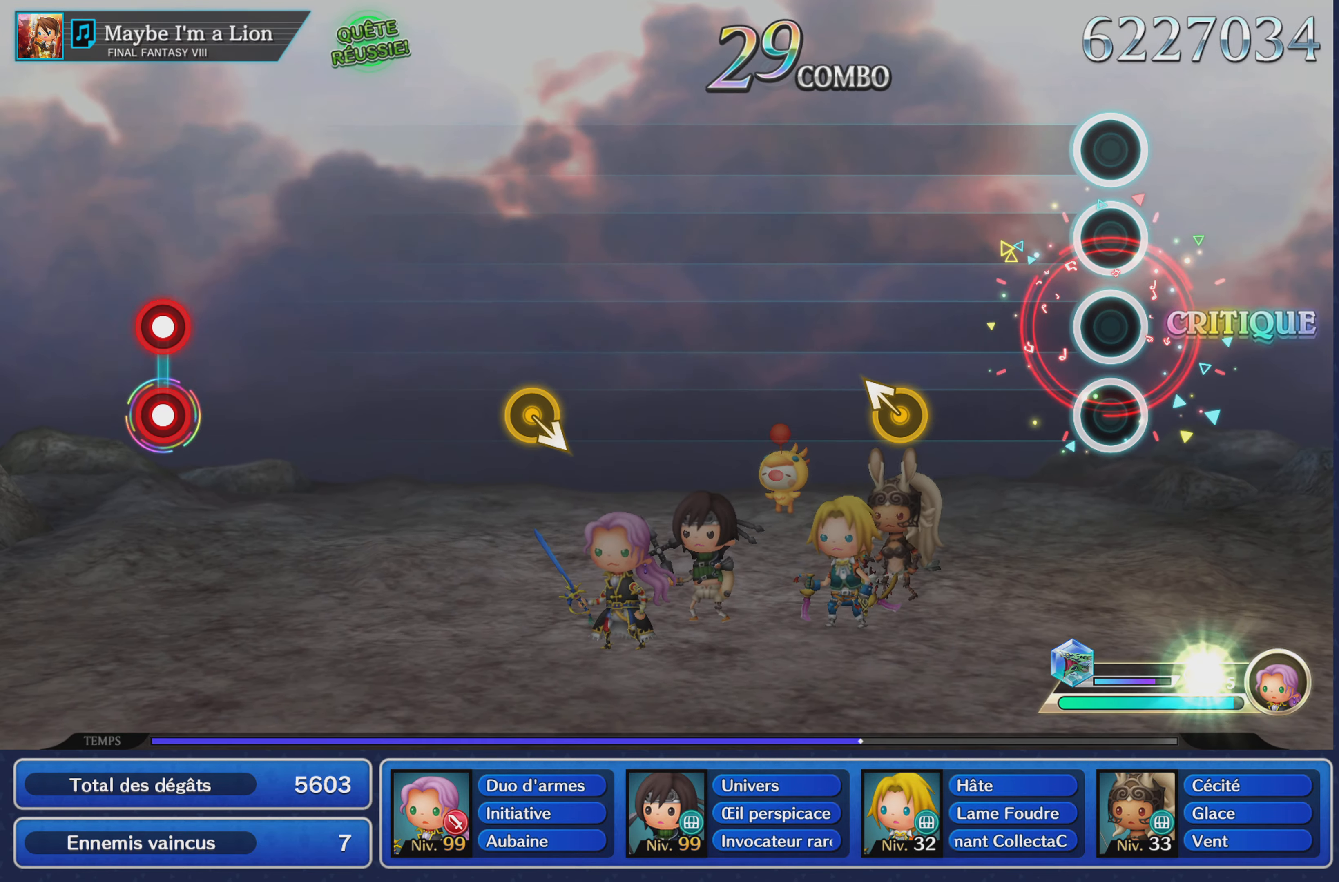
{"dt_ms": 484, "buttons": [], "left_stick": "left", "right_stick": "center", "events": [[333, "left_stick", "left"]]}